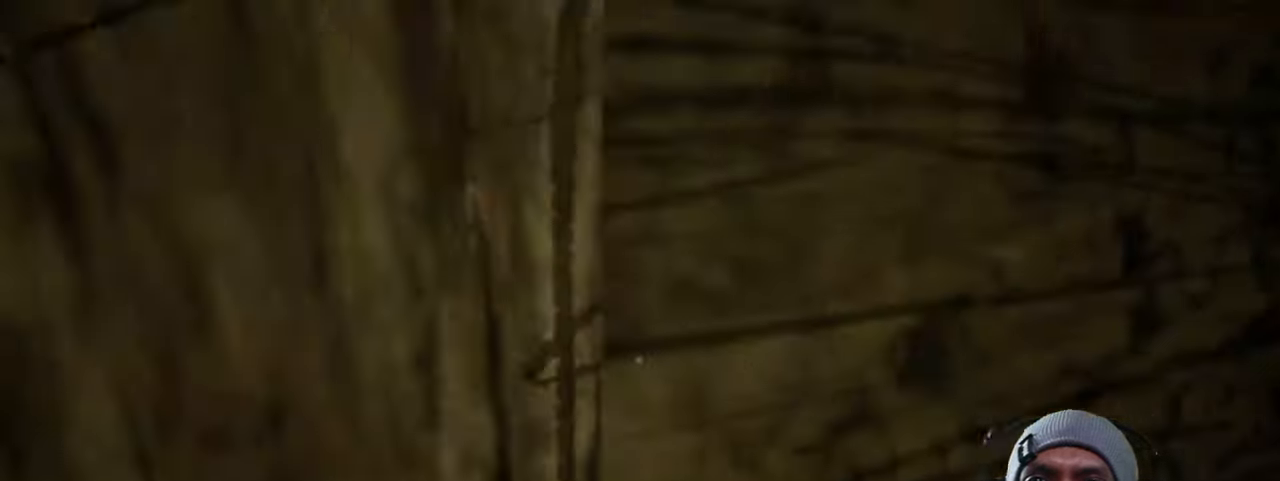
Gameplay with keyboard and mouse; each line is a JSON object with the keys and mouse buttons held at the frame after it. "events" lists presses ("down") and releases ("up") of "1", "2", "3", "4", "5", "a", "alt", "b", "c", "ctrl", "d", "e", "f", "g", "q", "r", "s", "shift", "space", "t", "tab", "v", "w", "x", "z", "mouse_left", "mouse_wheel", "mouse_right", "mouse_mb4" and "mouse_mb5" between this image and that frame as [ms after this image, input, new state], when the widget could be followed in between. "mouse_left", "mouse_wheel", "mouse_right", "mouse_mb4", "mouse_mb5" = the "left", "wheel", "right", "mb4", "mb5" buttons of the "mouse" list. No other keys are recorded. "wheel" means that the mouse wheel is clicked or scrolled. Mouse movement is not recorded.
{"keys": ["s"], "mouse": [], "events": [[150, "mouse_left", "up"], [200, "s", "down"]]}
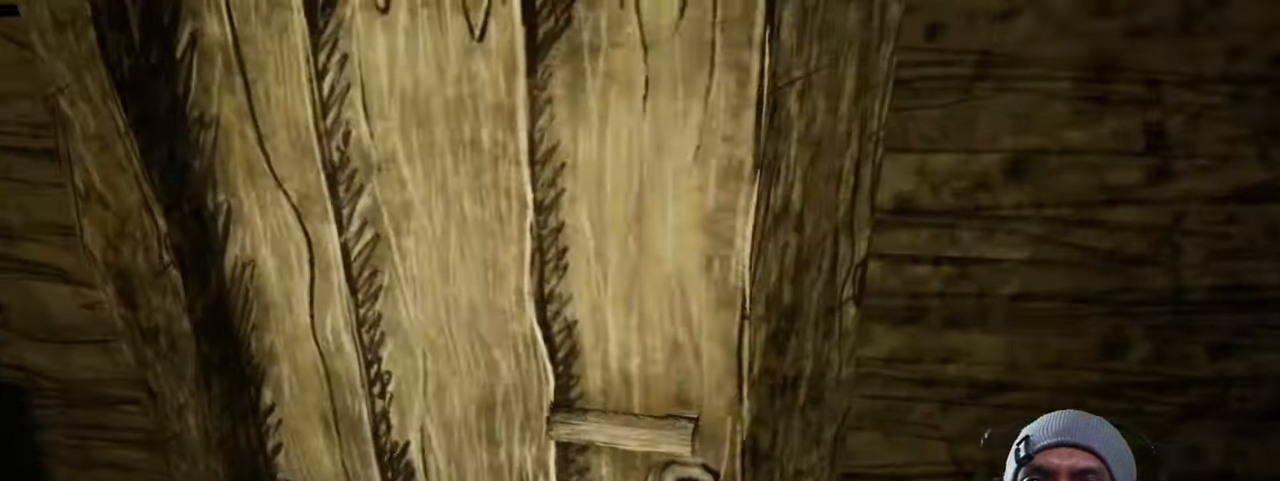
{"keys": ["a"], "mouse": [], "events": [[33, "mouse_left", "down"], [50, "s", "up"], [166, "mouse_left", "up"], [350, "a", "down"]]}
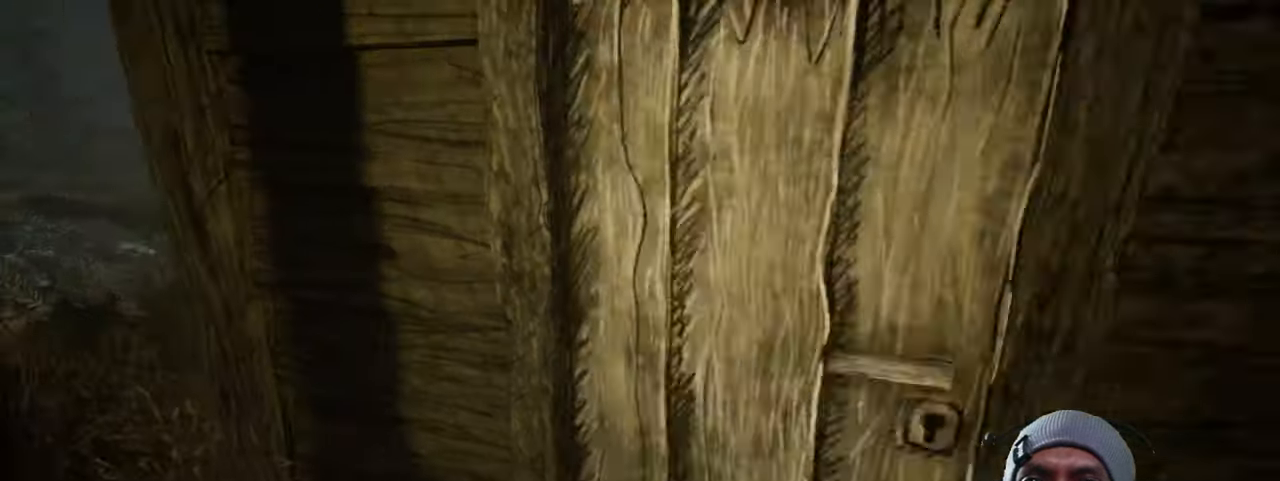
{"keys": ["w"], "mouse": [], "events": [[150, "w", "down"], [300, "a", "up"]]}
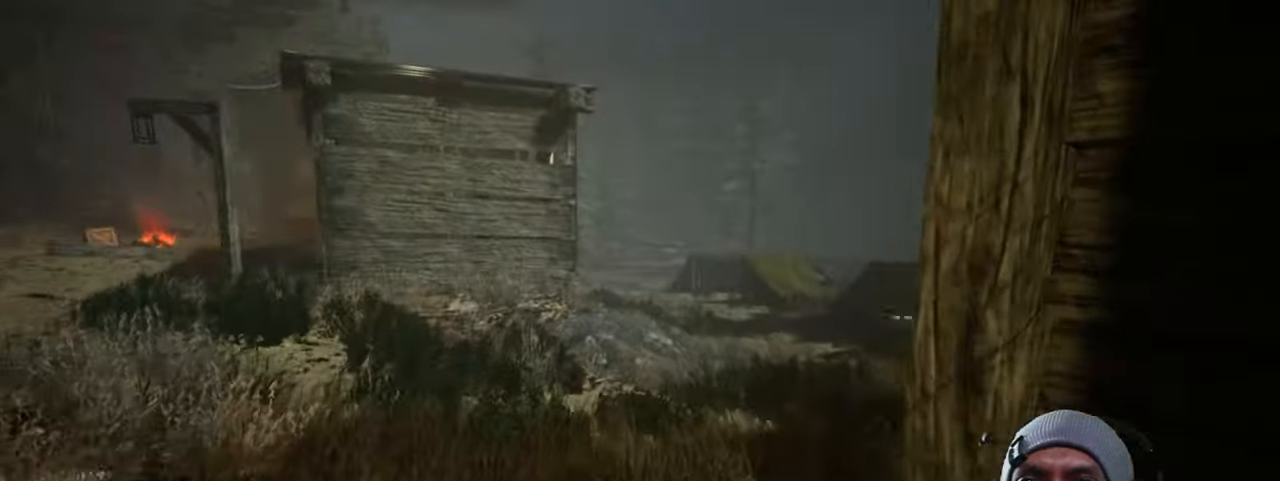
{"keys": ["a", "w"], "mouse": [], "events": [[300, "a", "down"]]}
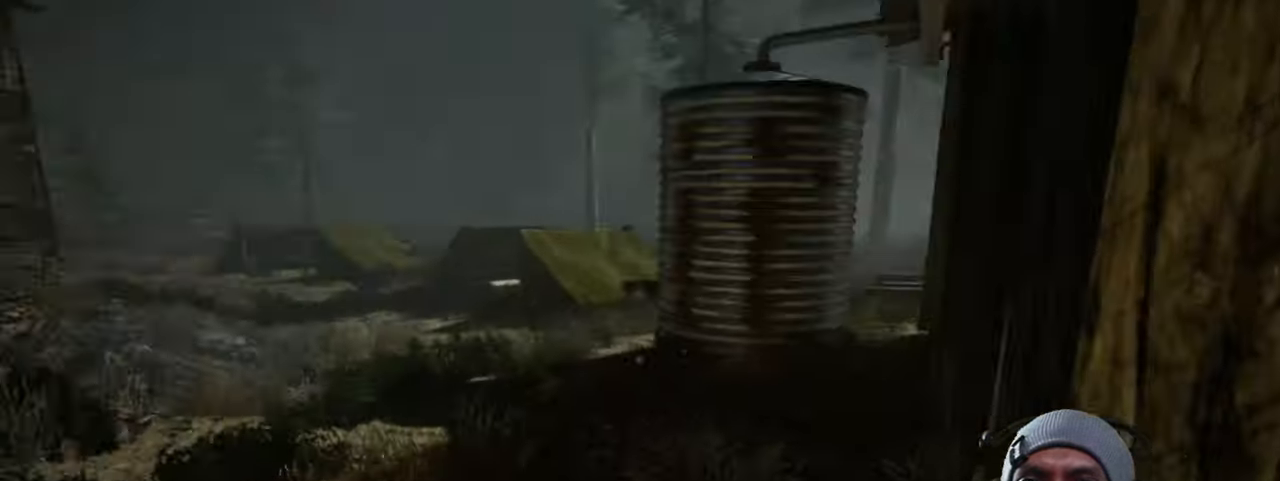
{"keys": ["a", "w"], "mouse": [], "events": []}
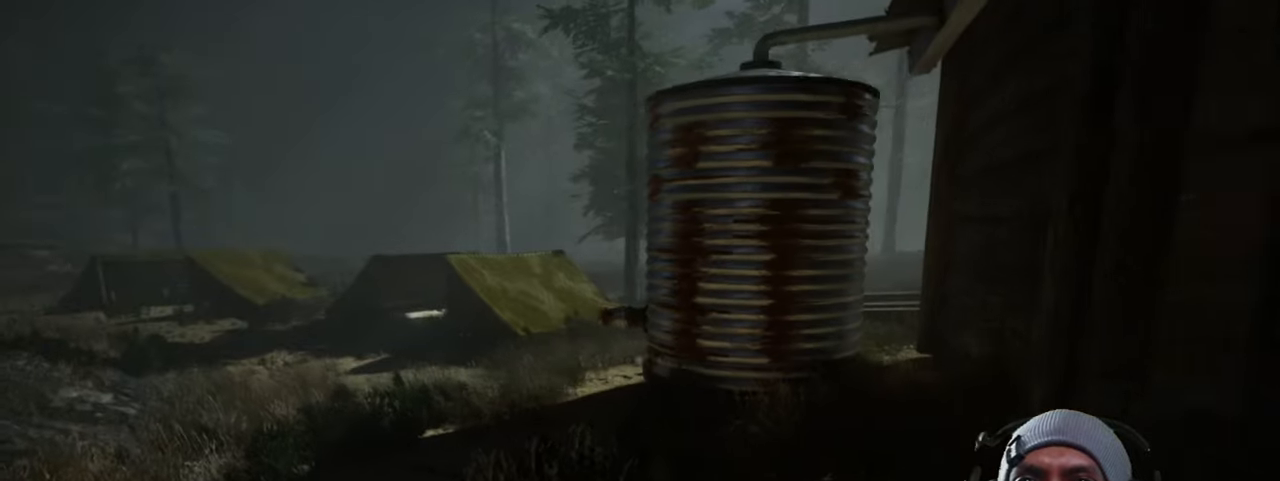
{"keys": ["w"], "mouse": [], "events": [[50, "a", "up"]]}
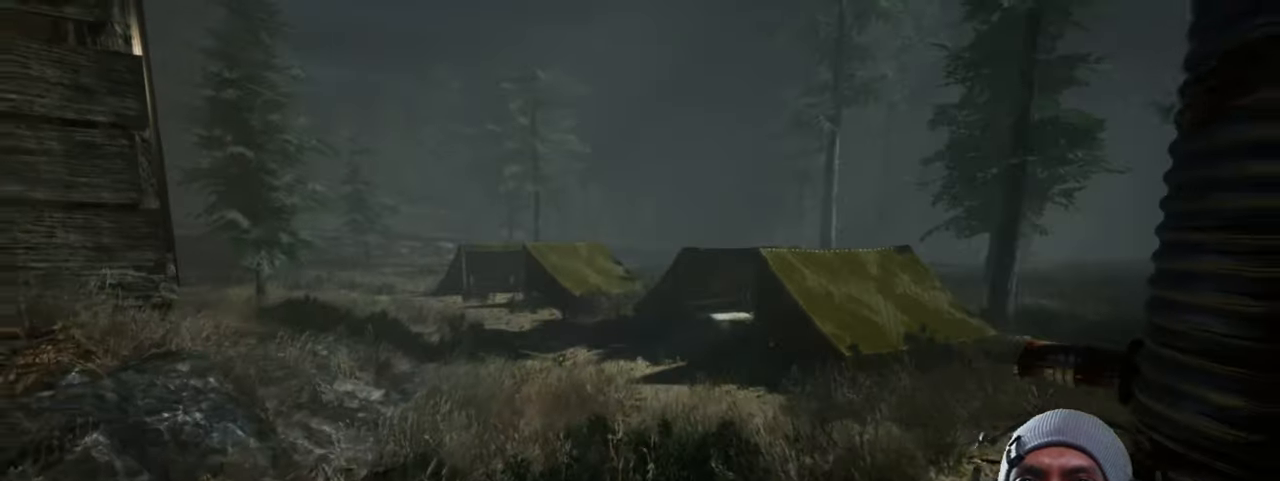
{"keys": ["shift", "w"], "mouse": [], "events": [[83, "shift", "down"]]}
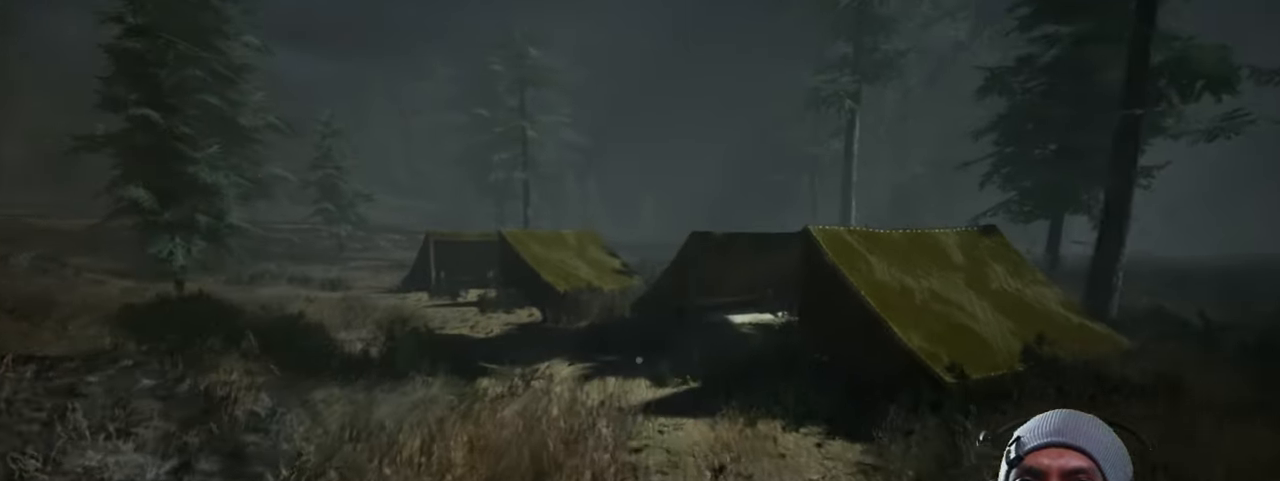
{"keys": ["shift", "w"], "mouse": [], "events": []}
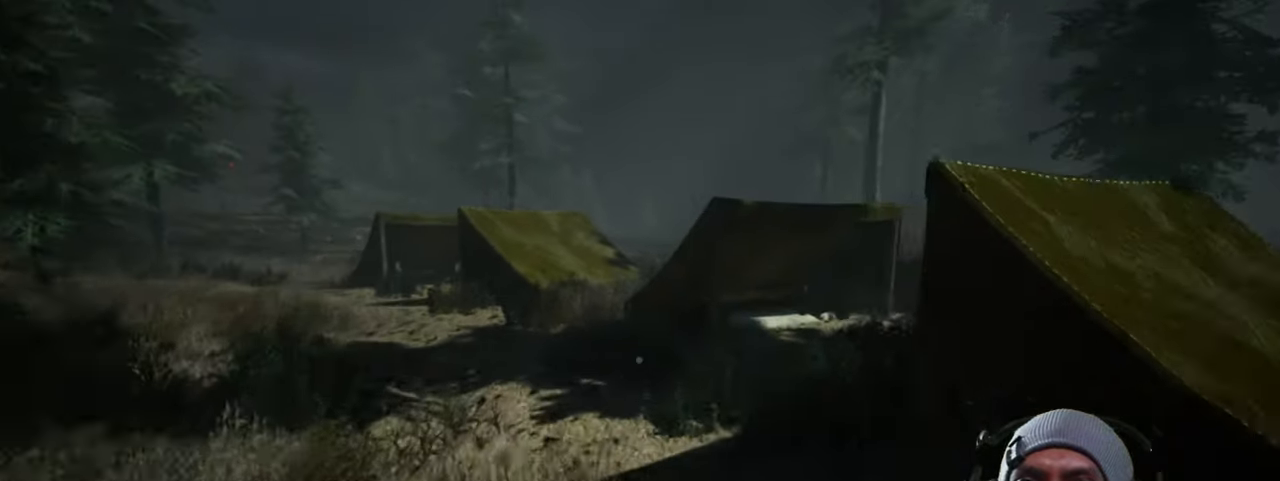
{"keys": ["a", "shift", "w"], "mouse": [], "events": [[217, "a", "down"]]}
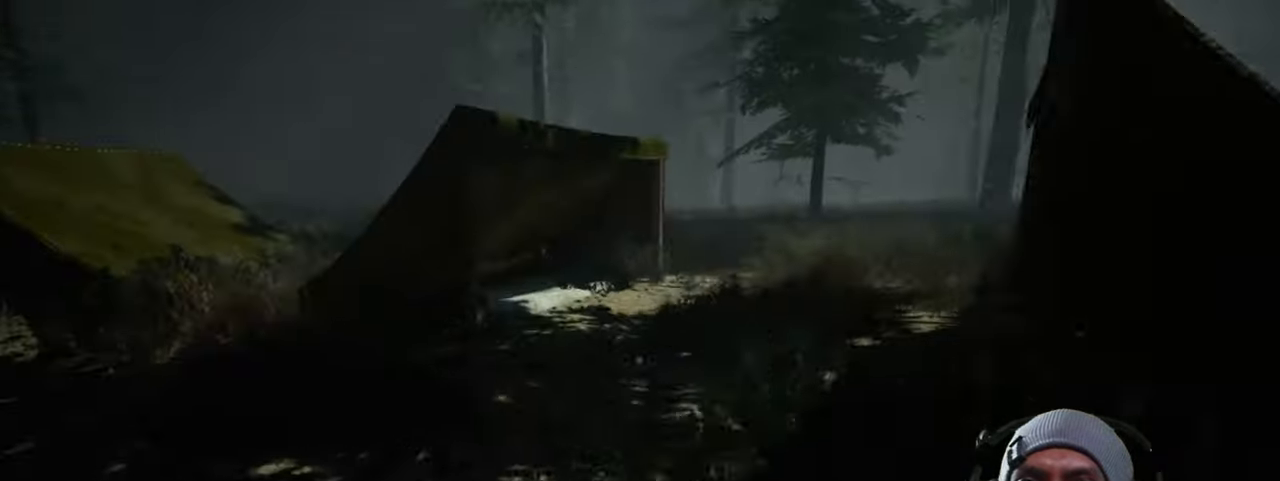
{"keys": ["shift"], "mouse": [], "events": [[67, "w", "up"], [417, "a", "up"]]}
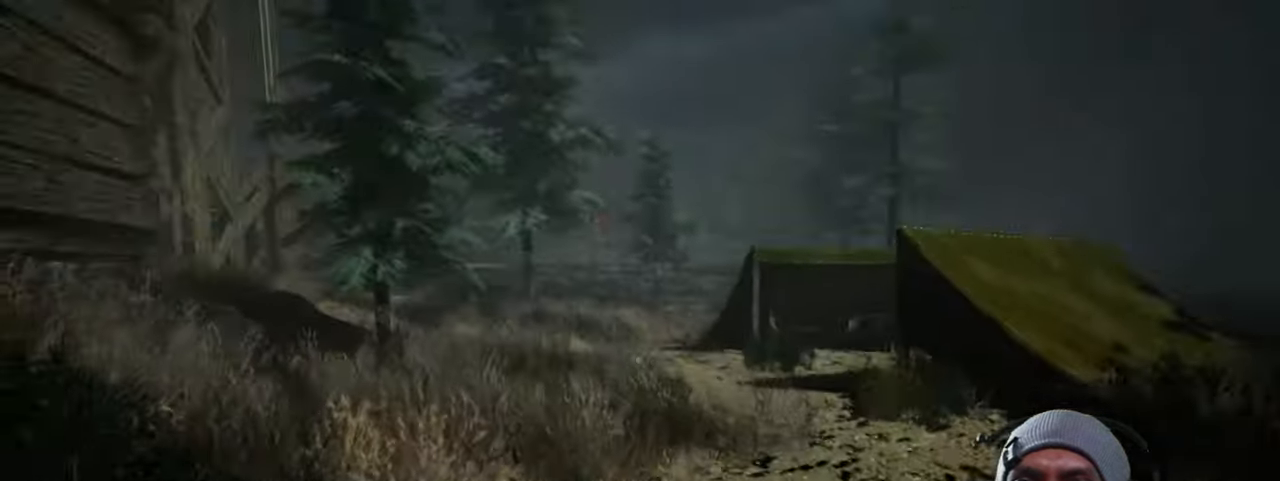
{"keys": ["shift", "w"], "mouse": [], "events": [[417, "w", "down"]]}
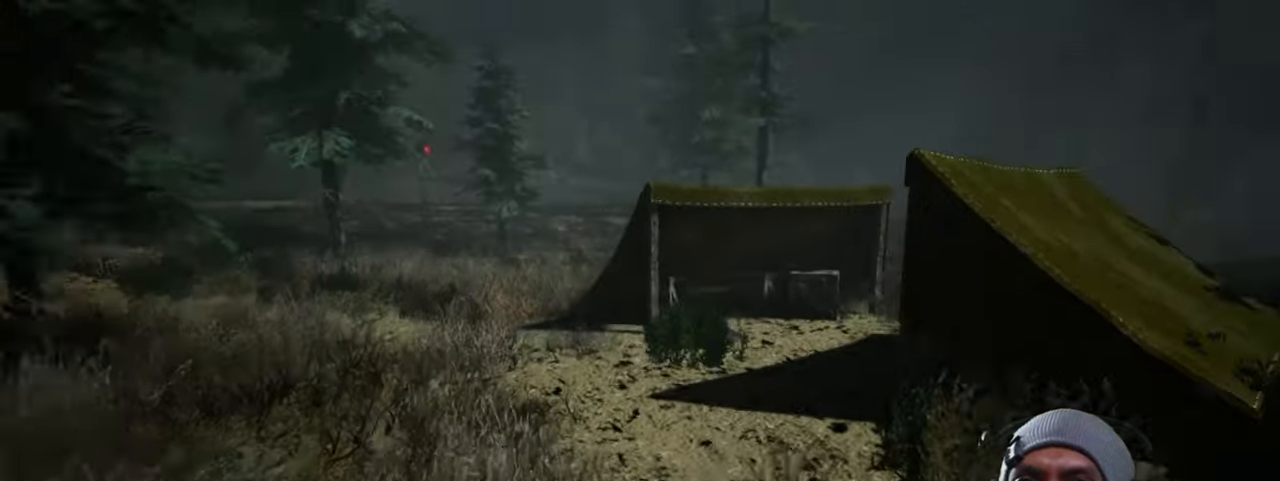
{"keys": ["a", "shift", "w"], "mouse": [], "events": [[283, "a", "down"]]}
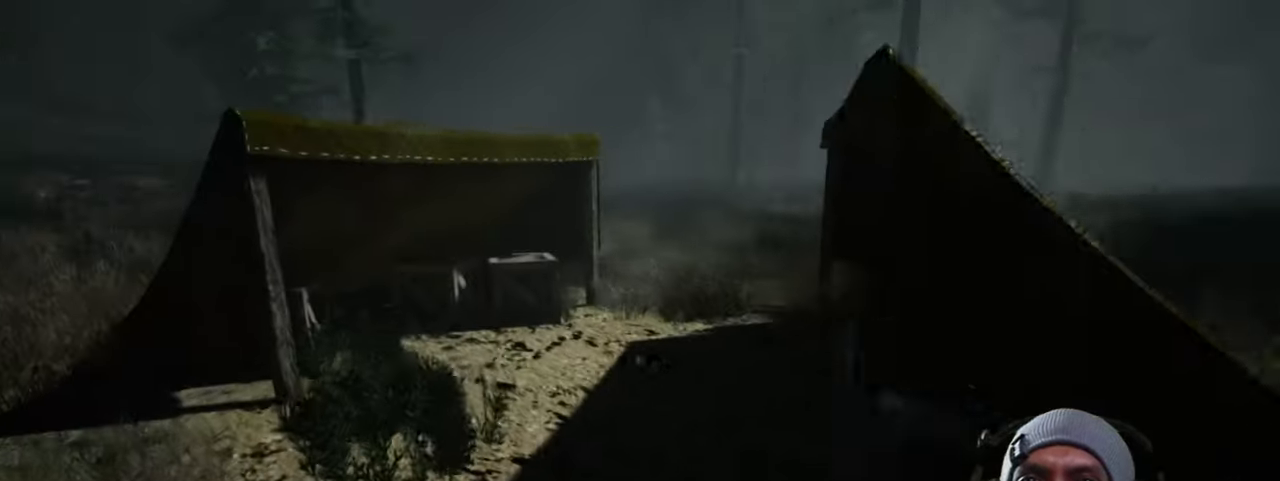
{"keys": [], "mouse": [], "events": [[283, "a", "up"], [317, "shift", "up"], [317, "w", "up"]]}
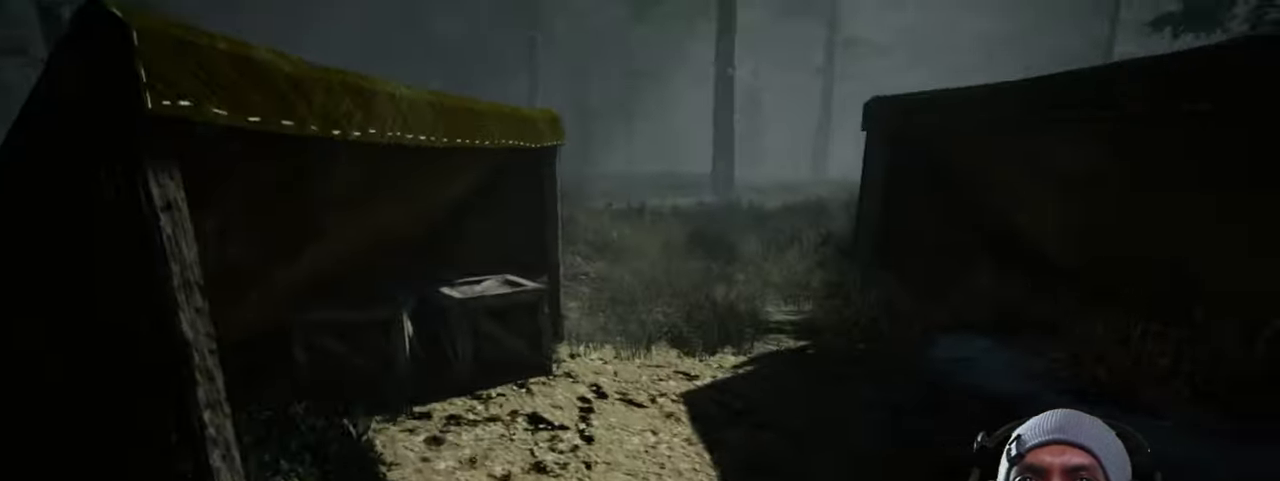
{"keys": [], "mouse": [], "events": []}
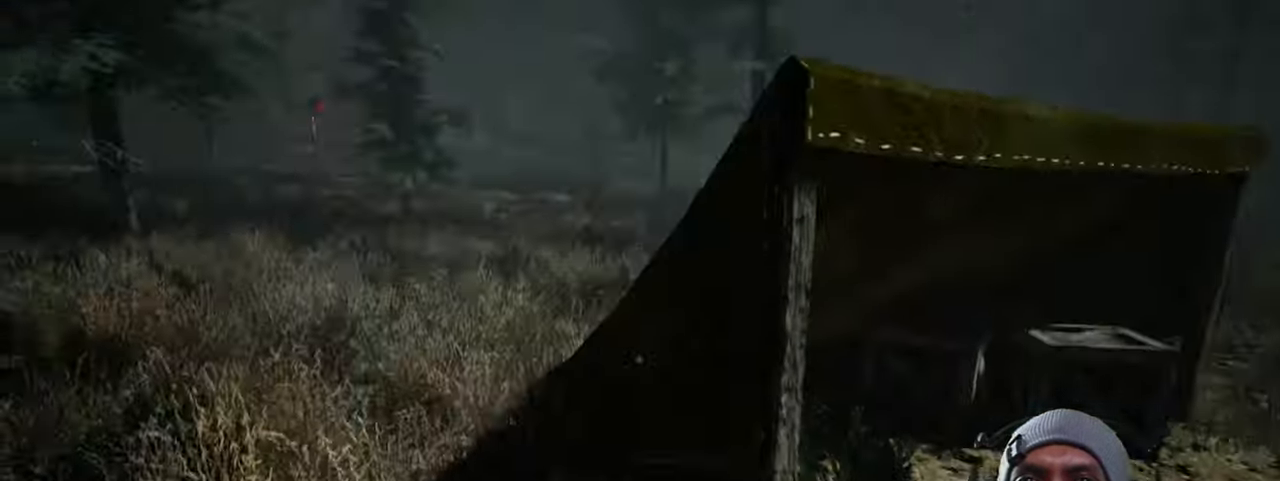
{"keys": [], "mouse": [], "events": []}
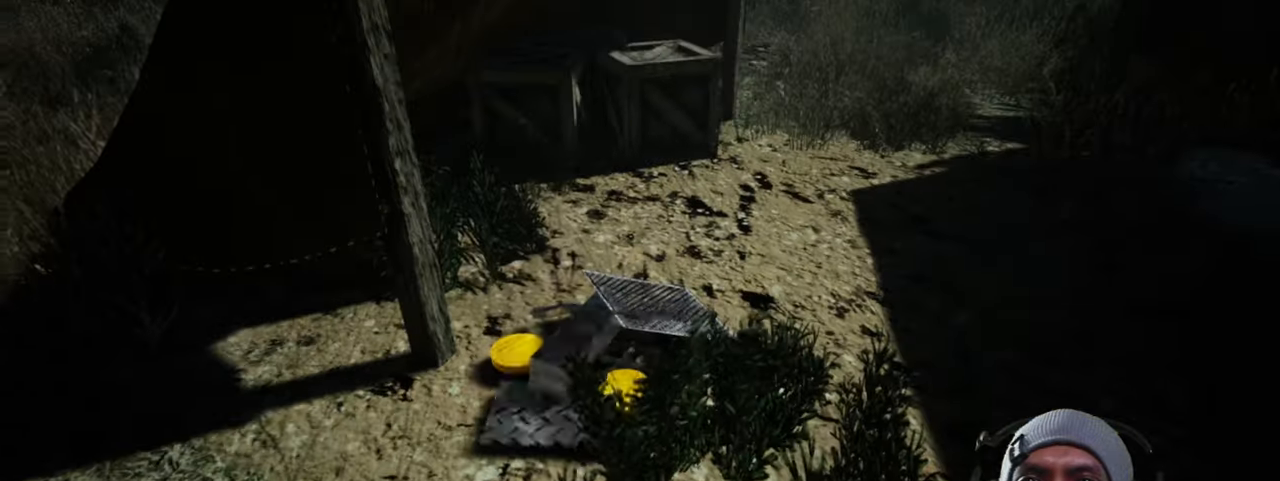
{"keys": [], "mouse": [], "events": [[34, "mouse_left", "down"], [167, "mouse_left", "up"]]}
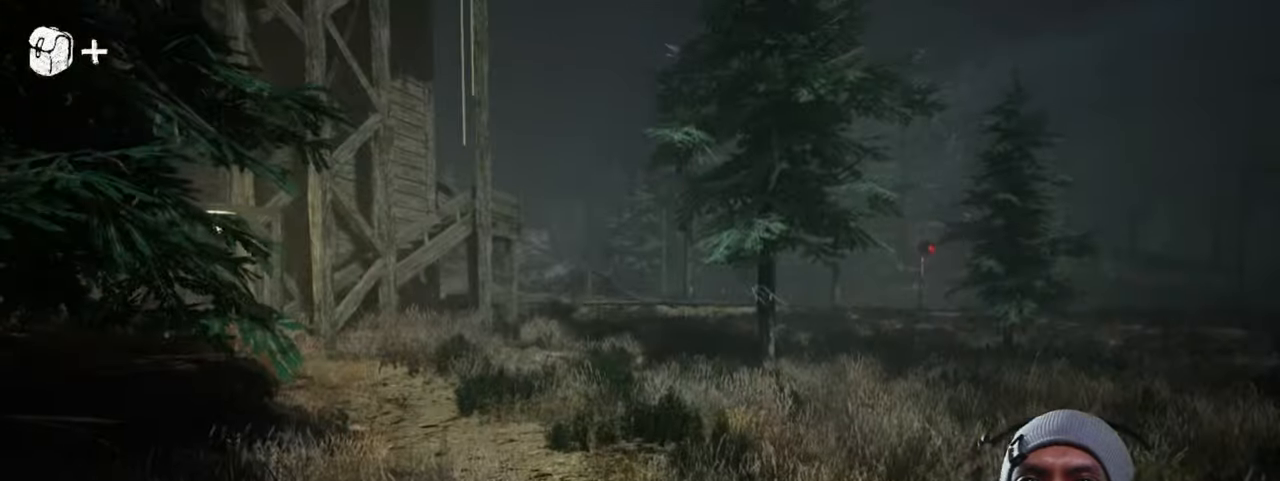
{"keys": [], "mouse": [], "events": []}
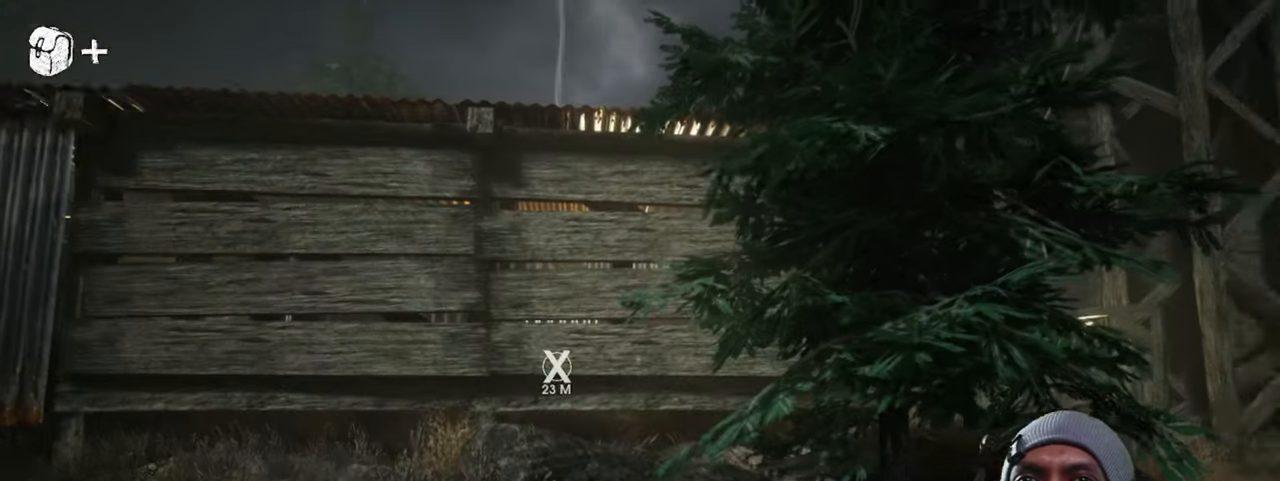
{"keys": [], "mouse": [], "events": []}
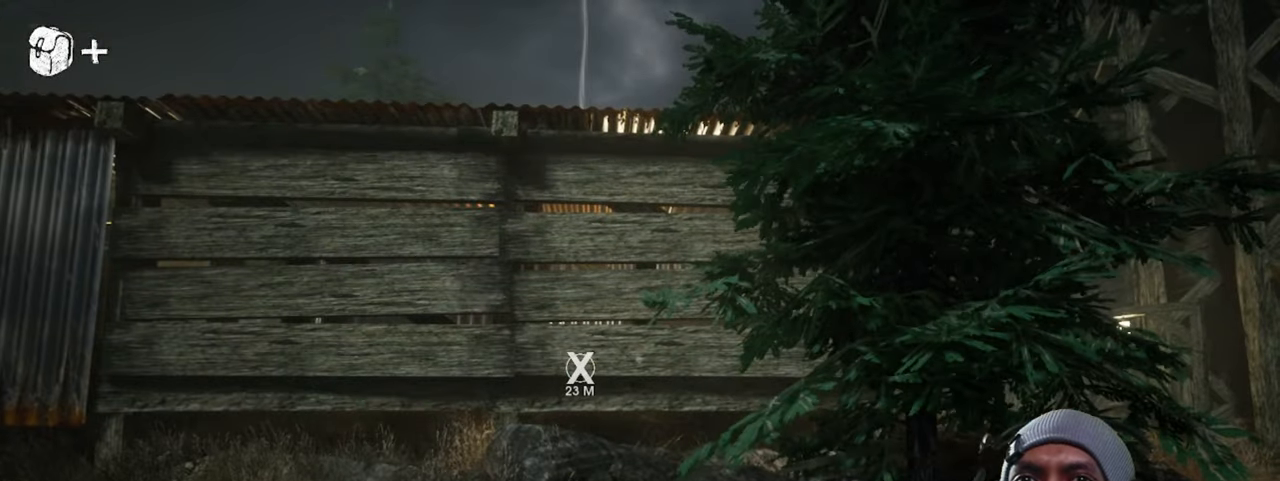
{"keys": [], "mouse": [], "events": []}
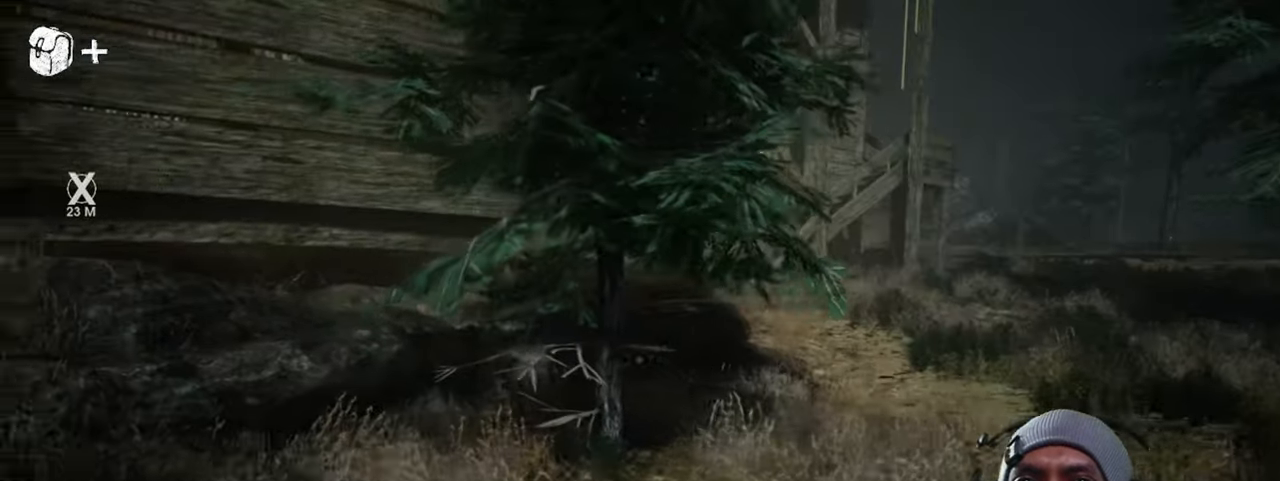
{"keys": ["shift", "w"], "mouse": [], "events": [[117, "w", "down"], [317, "shift", "down"]]}
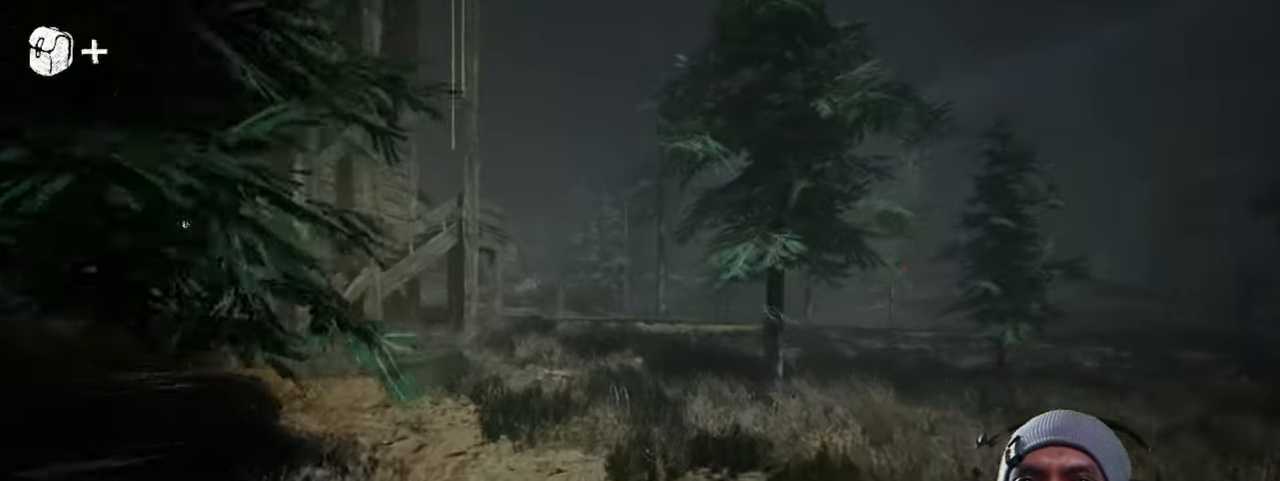
{"keys": ["d", "shift", "w"], "mouse": [], "events": [[500, "d", "down"]]}
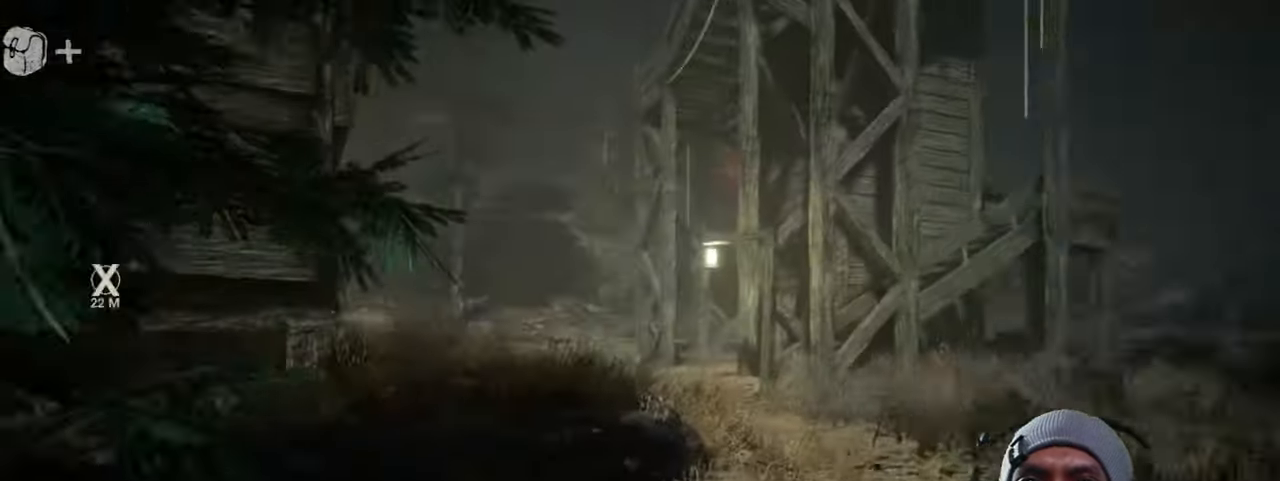
{"keys": ["d", "shift", "w"], "mouse": [], "events": []}
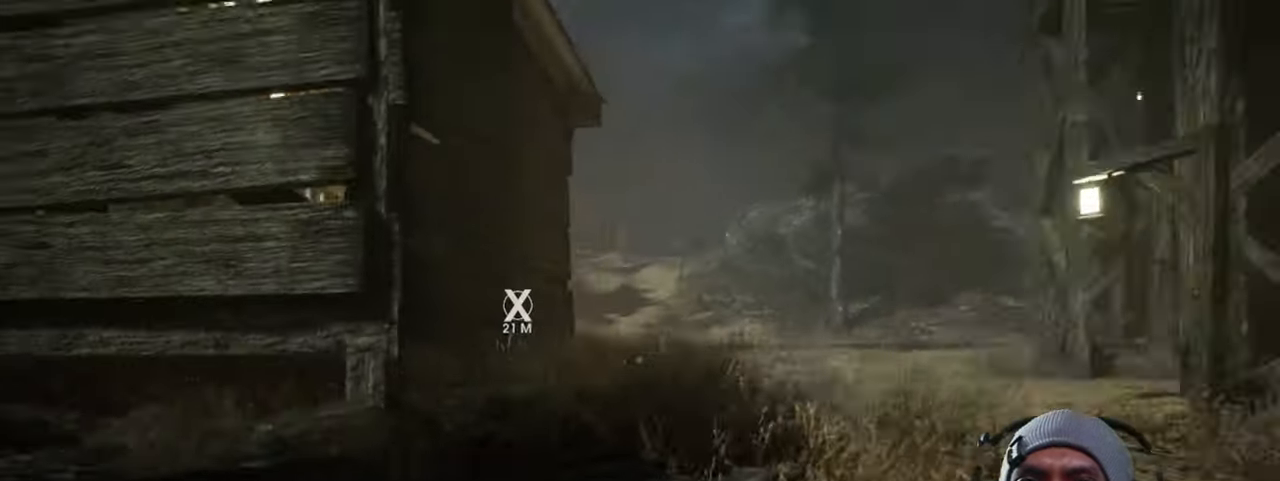
{"keys": ["d", "shift", "w"], "mouse": [], "events": []}
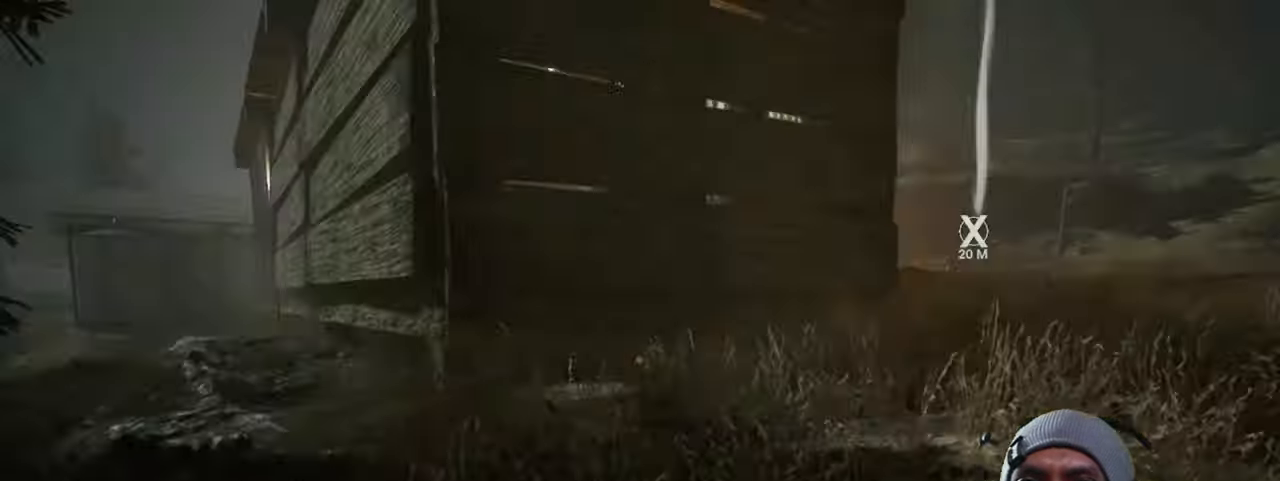
{"keys": ["d", "shift", "w"], "mouse": [], "events": []}
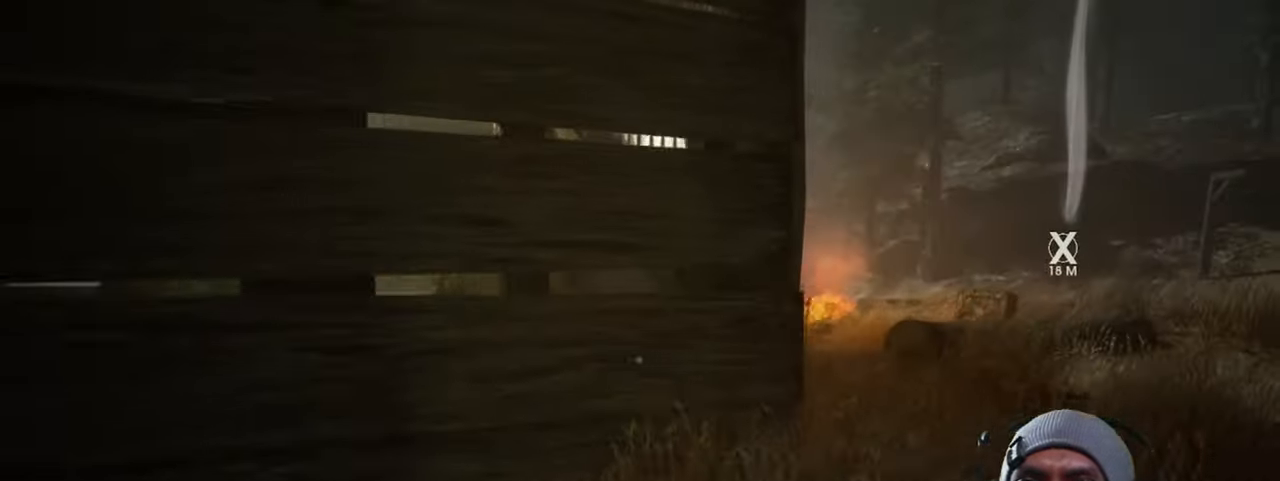
{"keys": ["d", "shift", "w"], "mouse": [], "events": []}